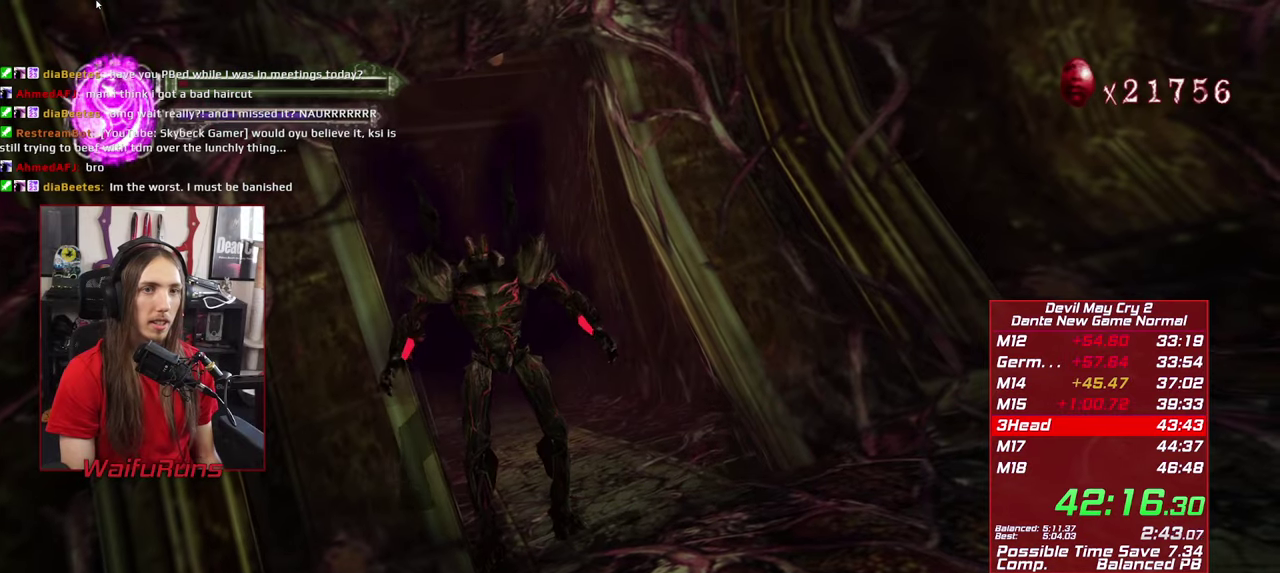
Gameplay with a controller (Xbox layout); each line is a JSON object with the inputs held at the frame after it. "events" lists button and stick changes between this image and that frame as [ms after this image, input, new state], when the widget could be followed in between. This overlay highlights the sticks when they move; stick clicks (L3 R3) are not distinguishable. Not read: HOME L3 R3 SELECT START X.
{"buttons": [], "left_stick": "down-right", "right_stick": "center"}
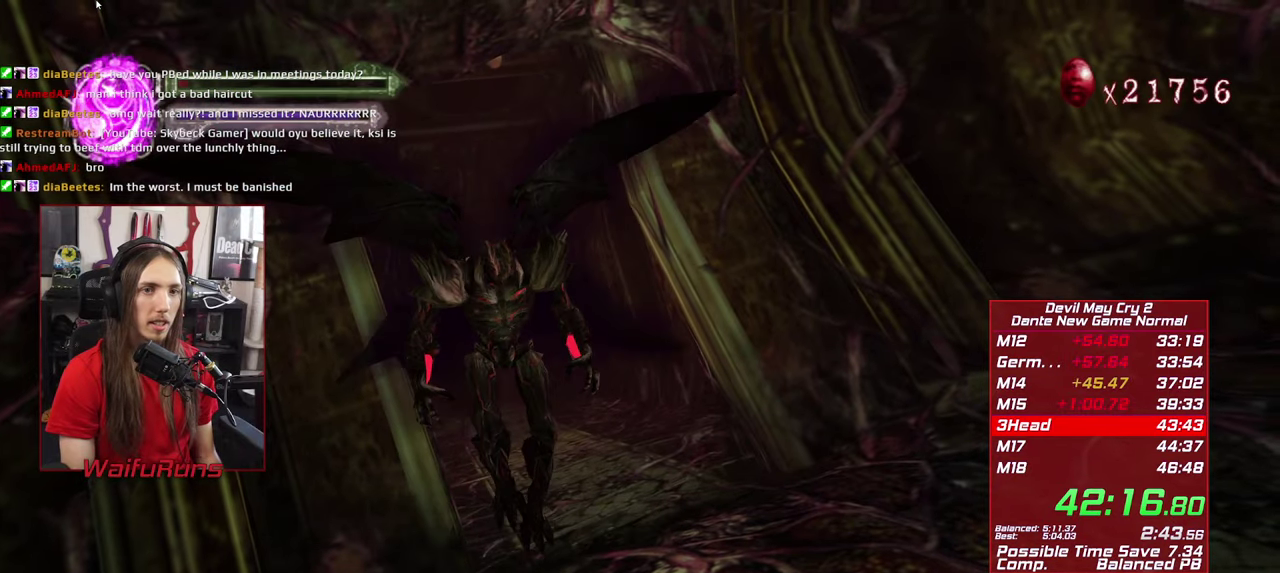
{"buttons": [], "left_stick": "down-right", "right_stick": "center"}
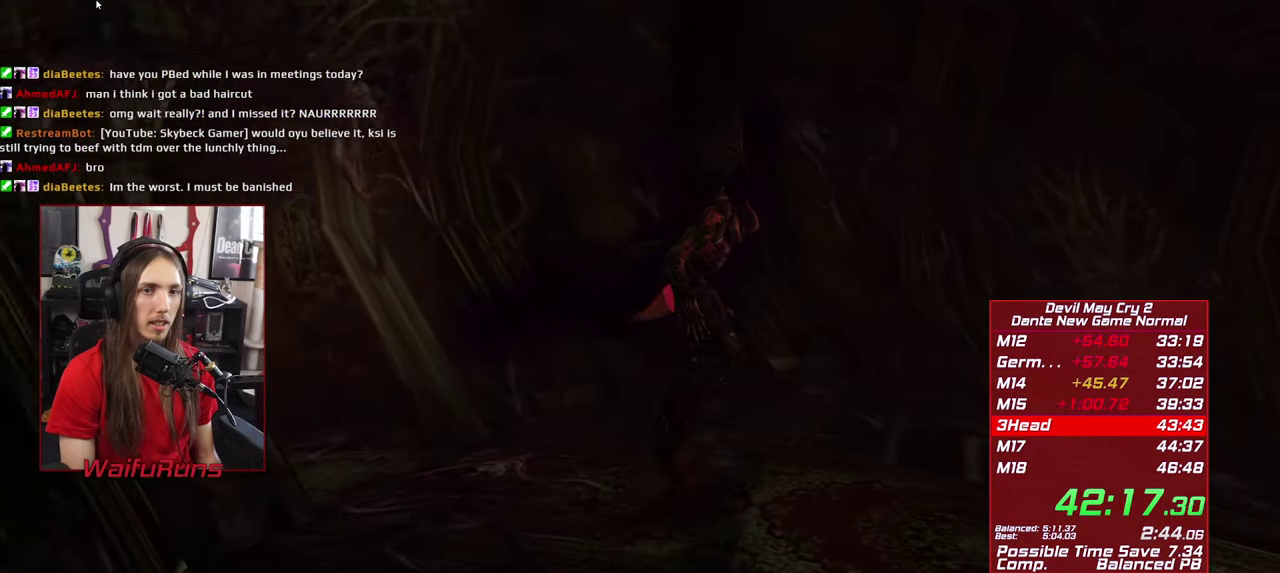
{"buttons": [], "left_stick": "center", "right_stick": "center", "events": [[133, "left_stick", "center"]]}
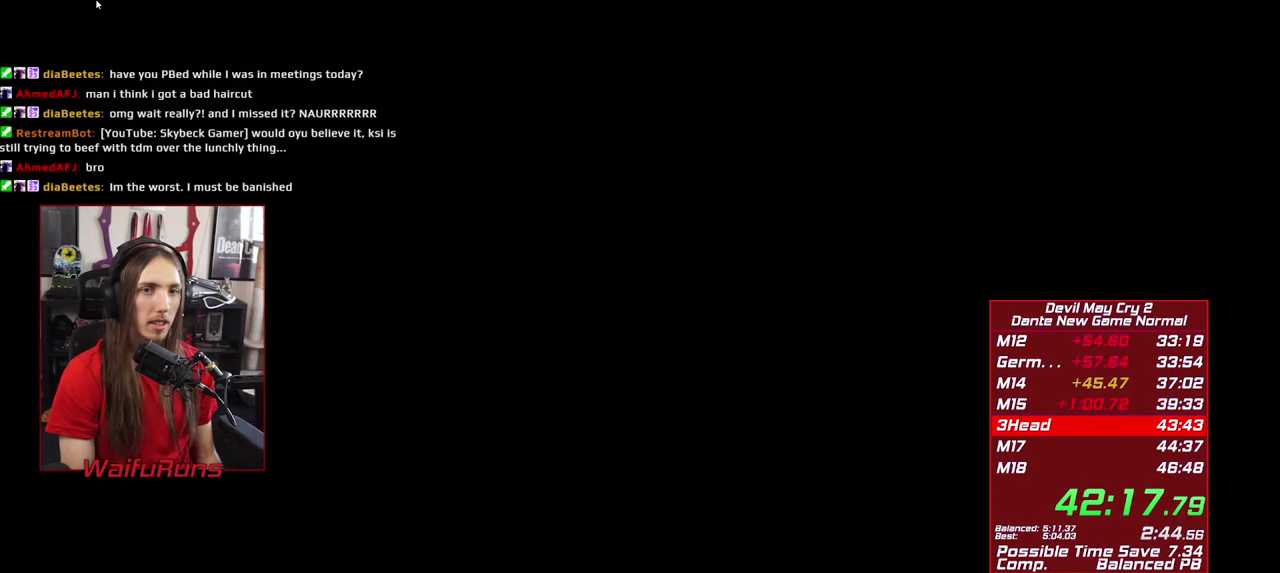
{"buttons": [], "left_stick": "right", "right_stick": "center", "events": [[383, "left_stick", "right"]]}